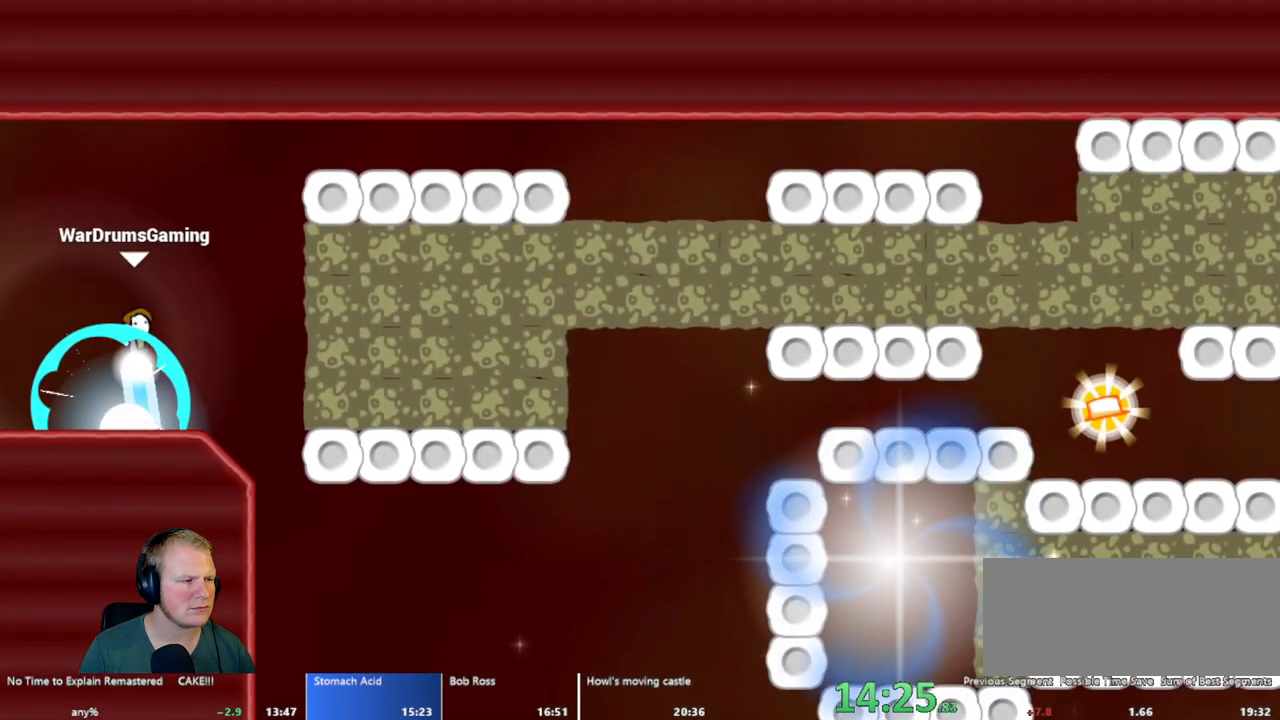
Gameplay with keyboard and mouse; each line is a JSON object with the keys and mouse buttons held at the frame after it. "events" lists presses ("down") and releases ("up") of "a", "d", "escape", "s", "w", "mouse_left" and "mouse_right" between this image and that frame as [ms after this image, input, new state], when the widget could be followed in between. "mouse_left", "mouse_right" = the "left", "right" buttons of the "mouse" list. No other keys are recorded. Mouse movement is not recorded.
{"keys": ["d"], "mouse": ["left"], "events": []}
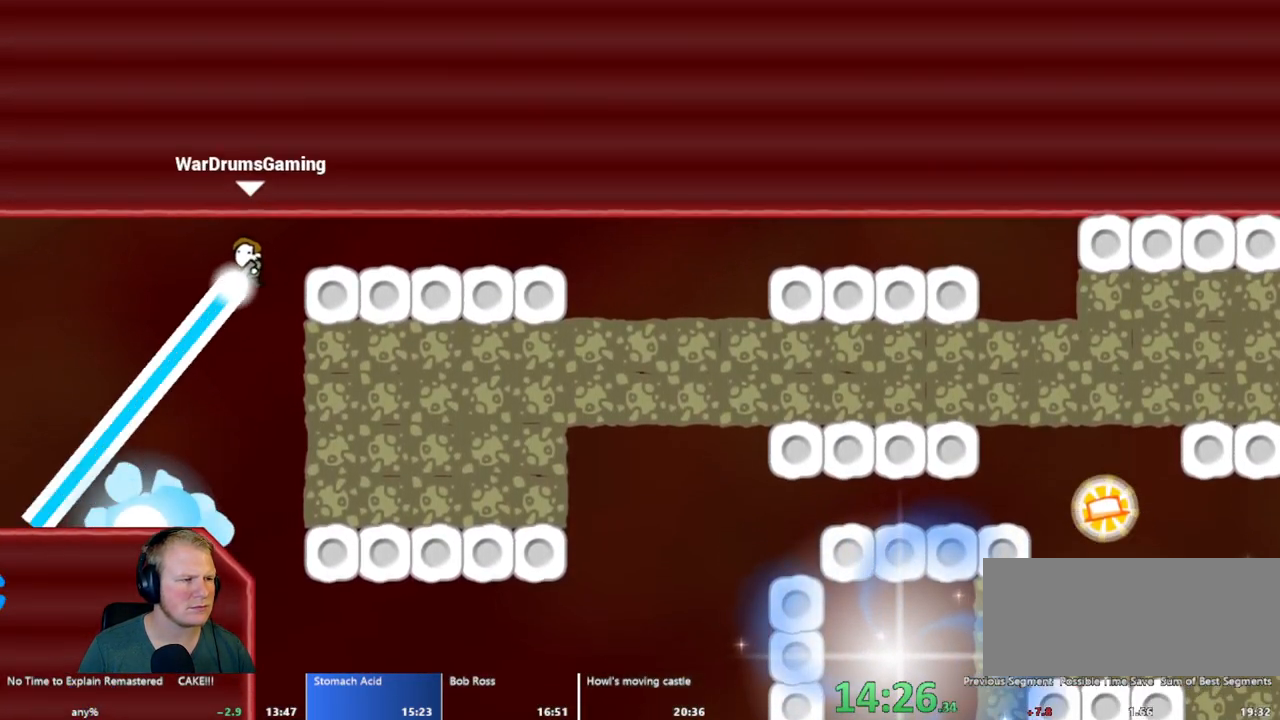
{"keys": ["d"], "mouse": ["left"], "events": [[83, "mouse_left", "up"], [217, "w", "down"], [267, "mouse_left", "down"], [317, "w", "up"], [417, "w", "down"], [500, "w", "up"]]}
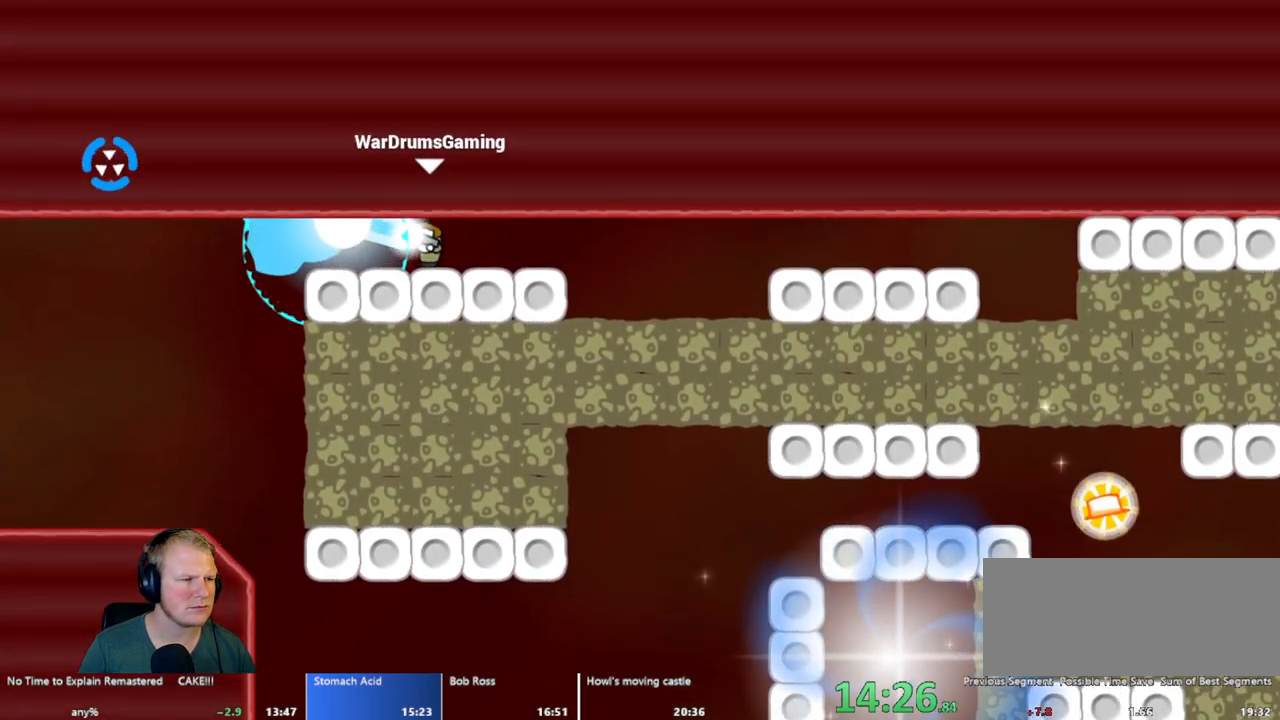
{"keys": ["d"], "mouse": [], "events": [[83, "w", "down"], [183, "w", "up"], [283, "mouse_left", "up"]]}
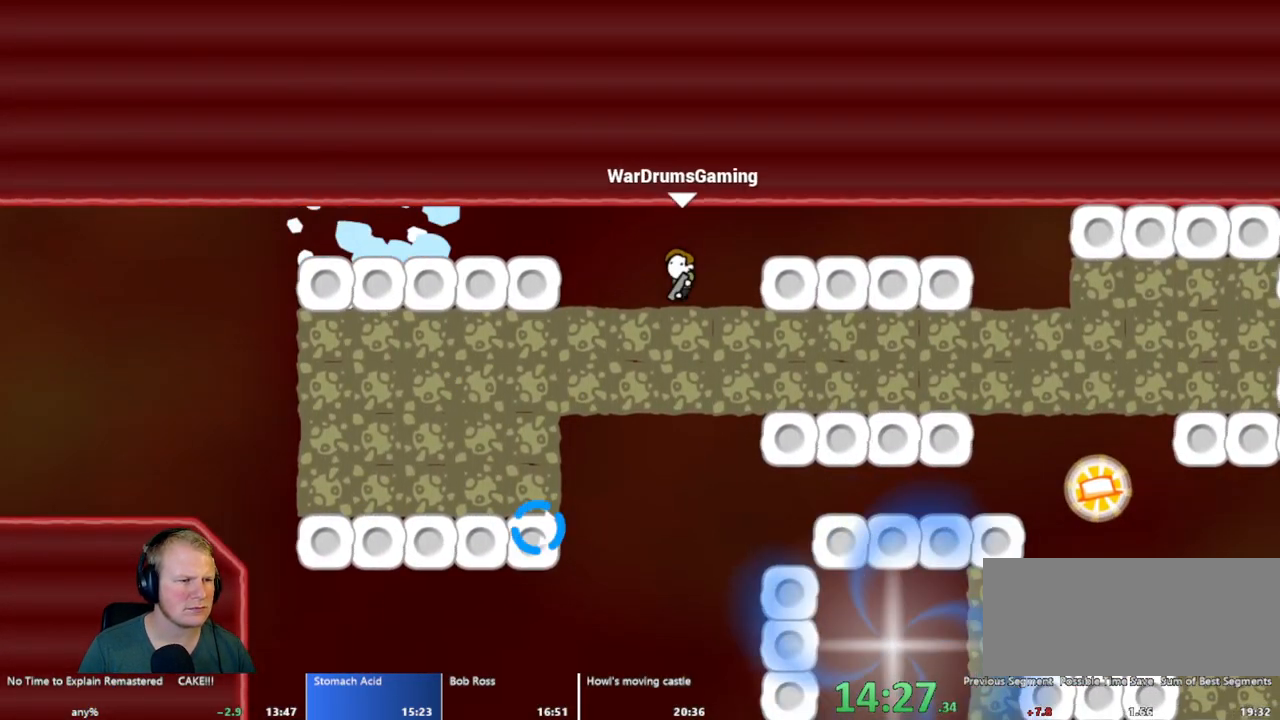
{"keys": ["d"], "mouse": ["left"], "events": [[67, "mouse_left", "down"], [267, "mouse_left", "up"], [383, "w", "down"], [433, "mouse_left", "down"], [433, "w", "up"]]}
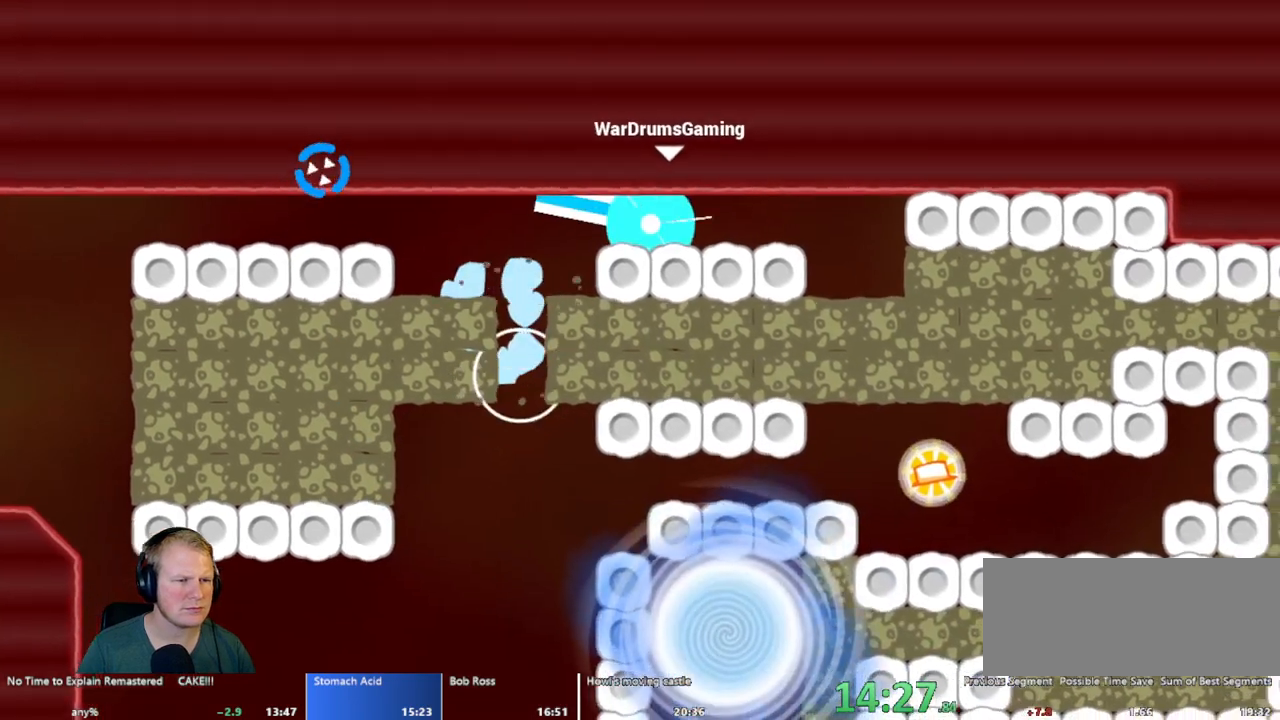
{"keys": ["d"], "mouse": [], "events": [[17, "w", "down"], [183, "mouse_left", "up"], [183, "w", "up"]]}
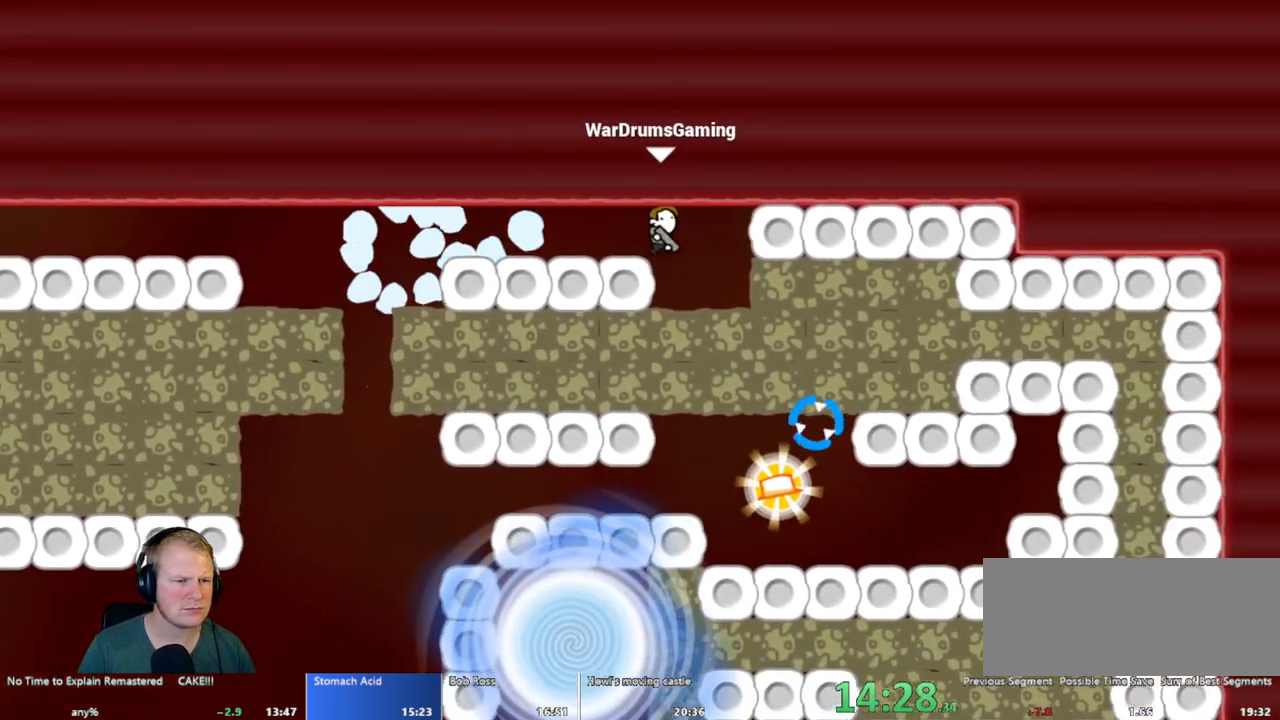
{"keys": ["d"], "mouse": [], "events": [[183, "mouse_left", "down"], [283, "mouse_left", "up"]]}
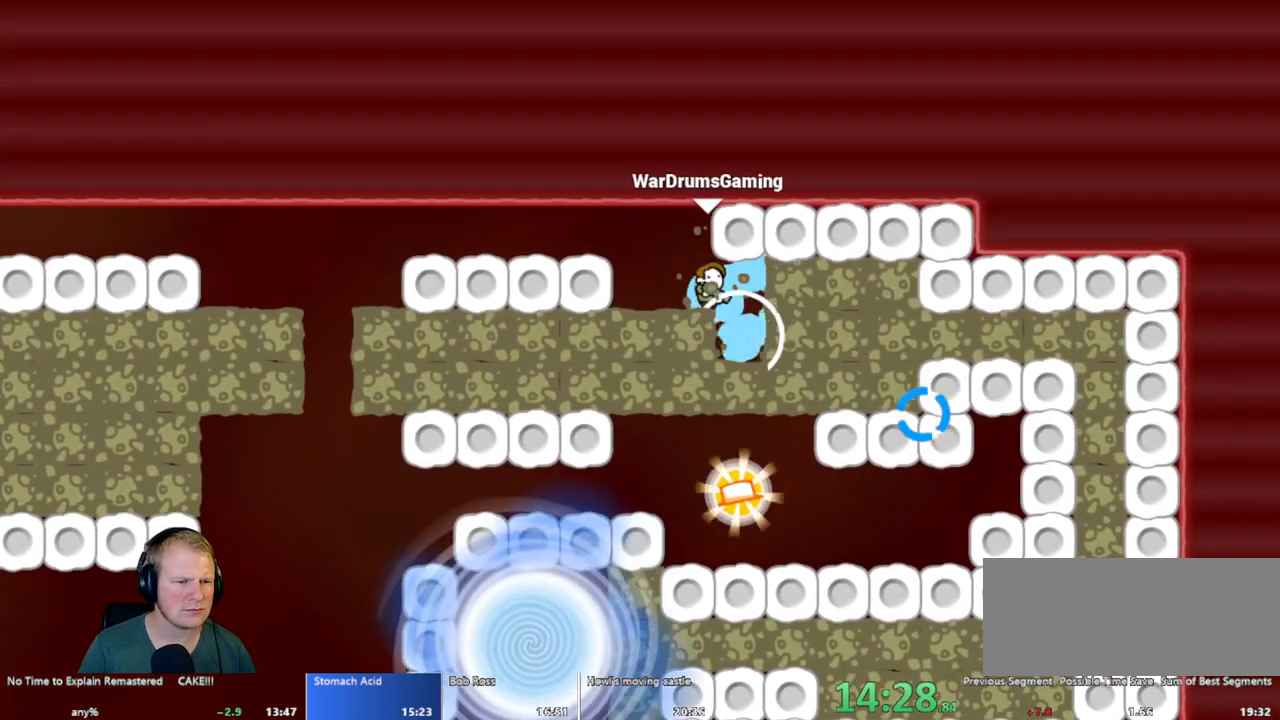
{"keys": ["d"], "mouse": ["left"], "events": [[400, "mouse_left", "down"]]}
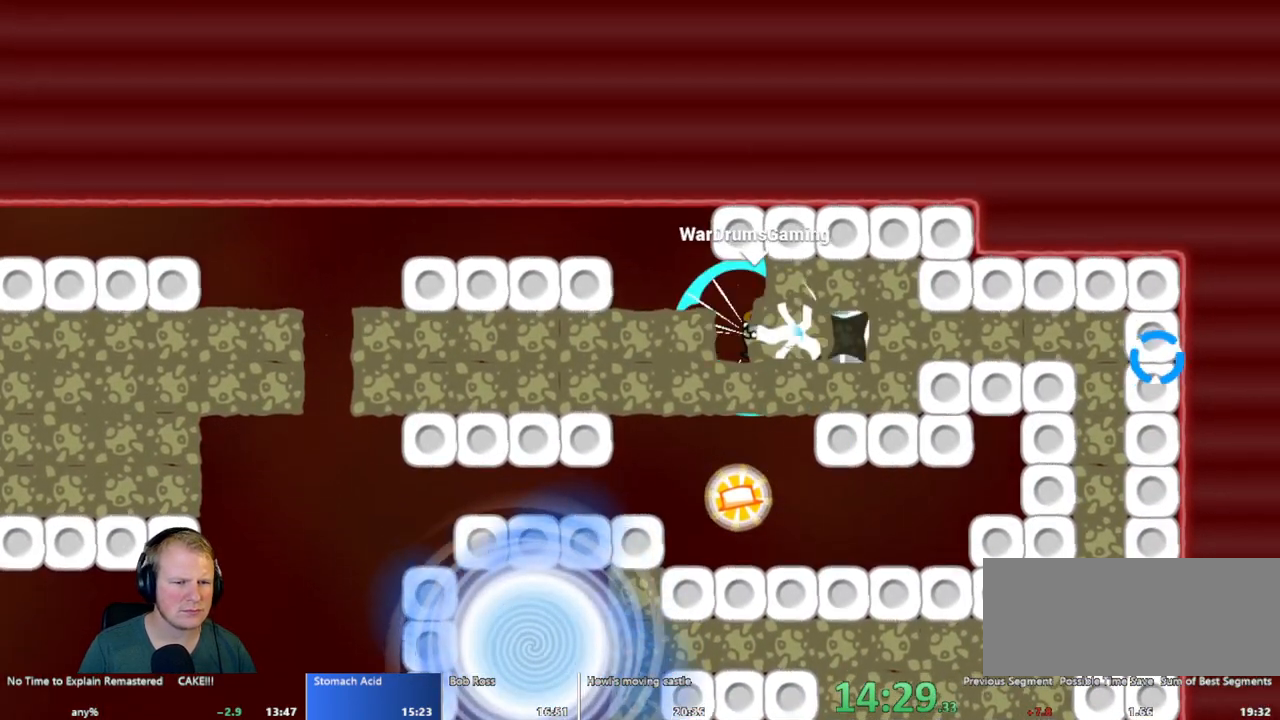
{"keys": ["d"], "mouse": [], "events": [[83, "mouse_left", "up"], [317, "mouse_left", "down"], [400, "mouse_left", "up"]]}
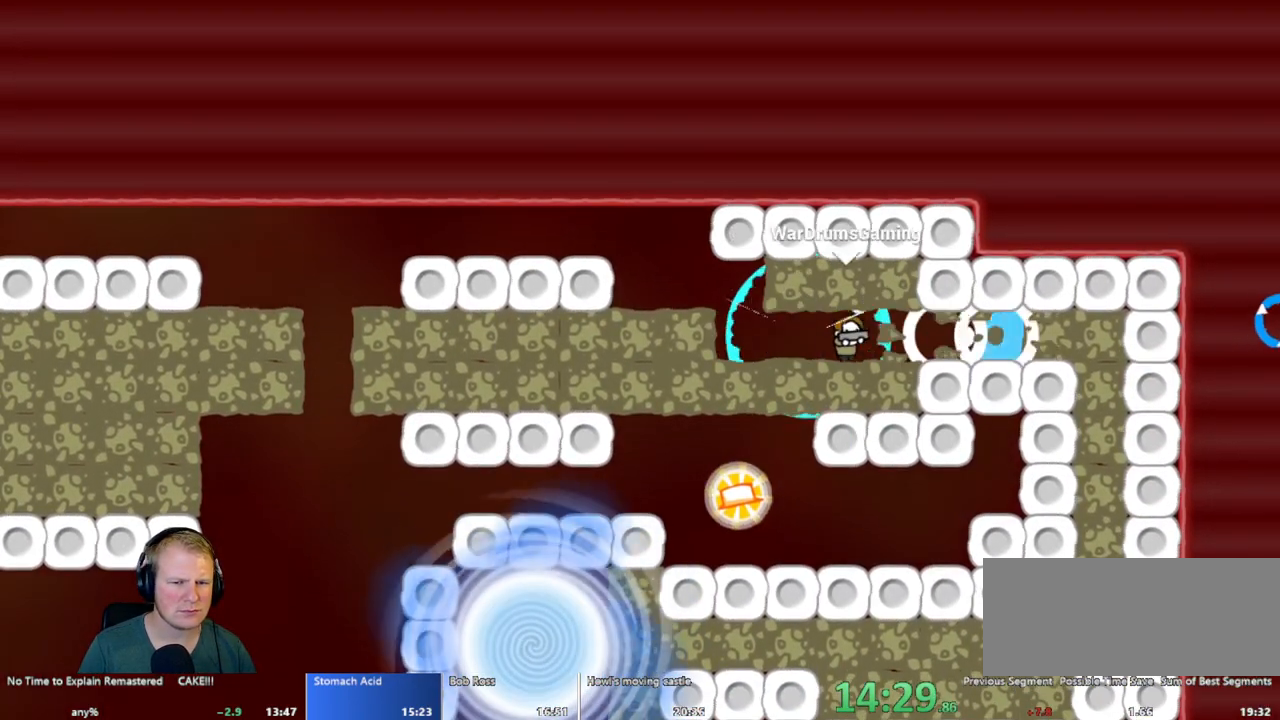
{"keys": ["d"], "mouse": [], "events": []}
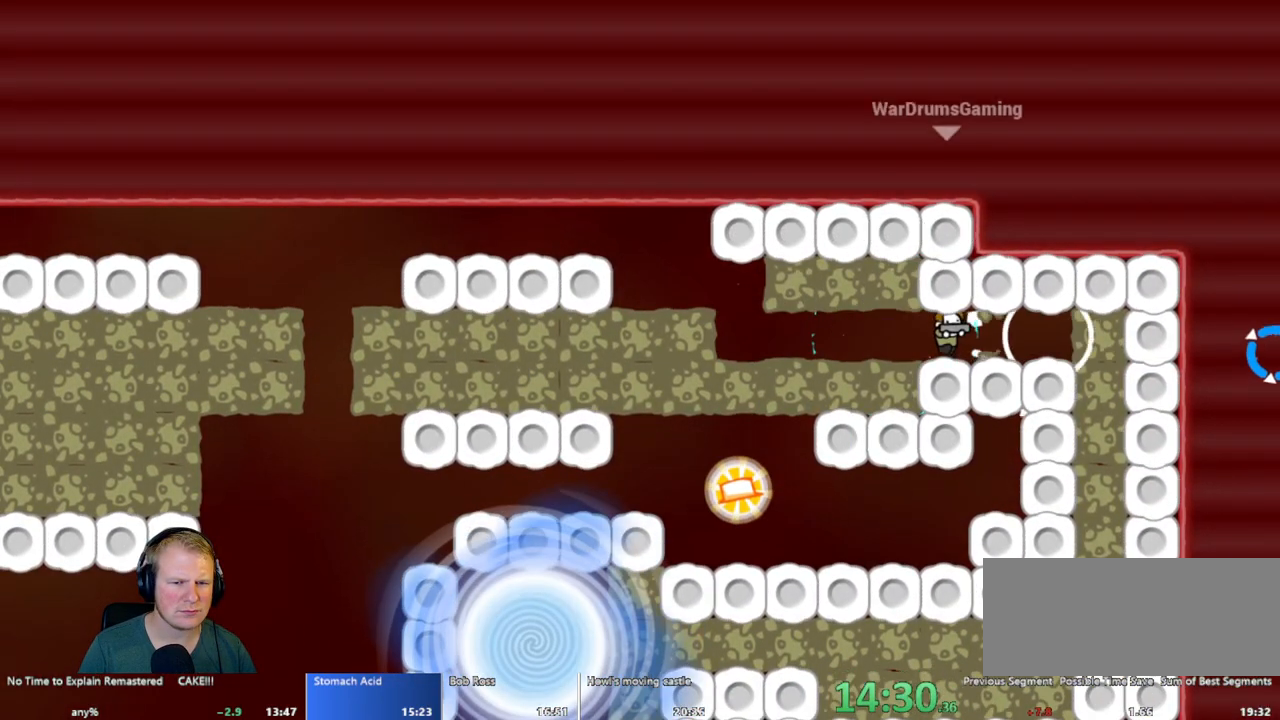
{"keys": ["d"], "mouse": [], "events": []}
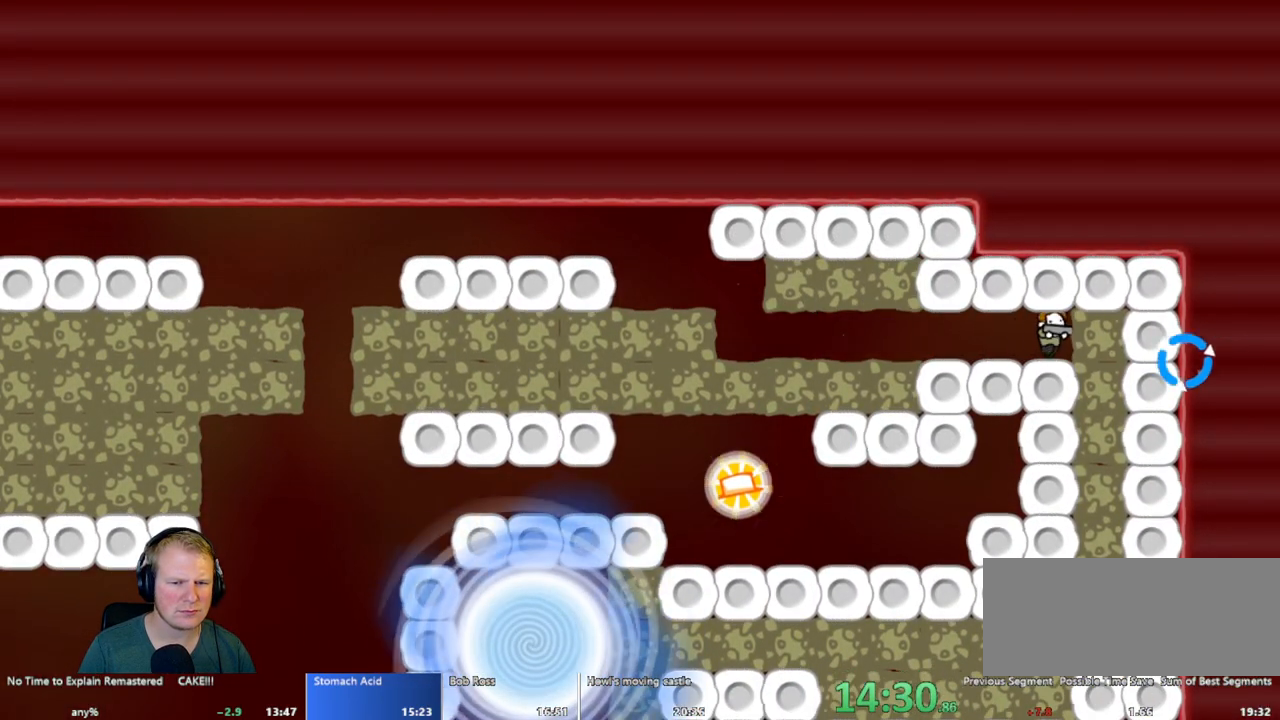
{"keys": ["d"], "mouse": [], "events": [[33, "d", "up"], [217, "mouse_left", "down"], [267, "mouse_left", "up"], [500, "d", "down"]]}
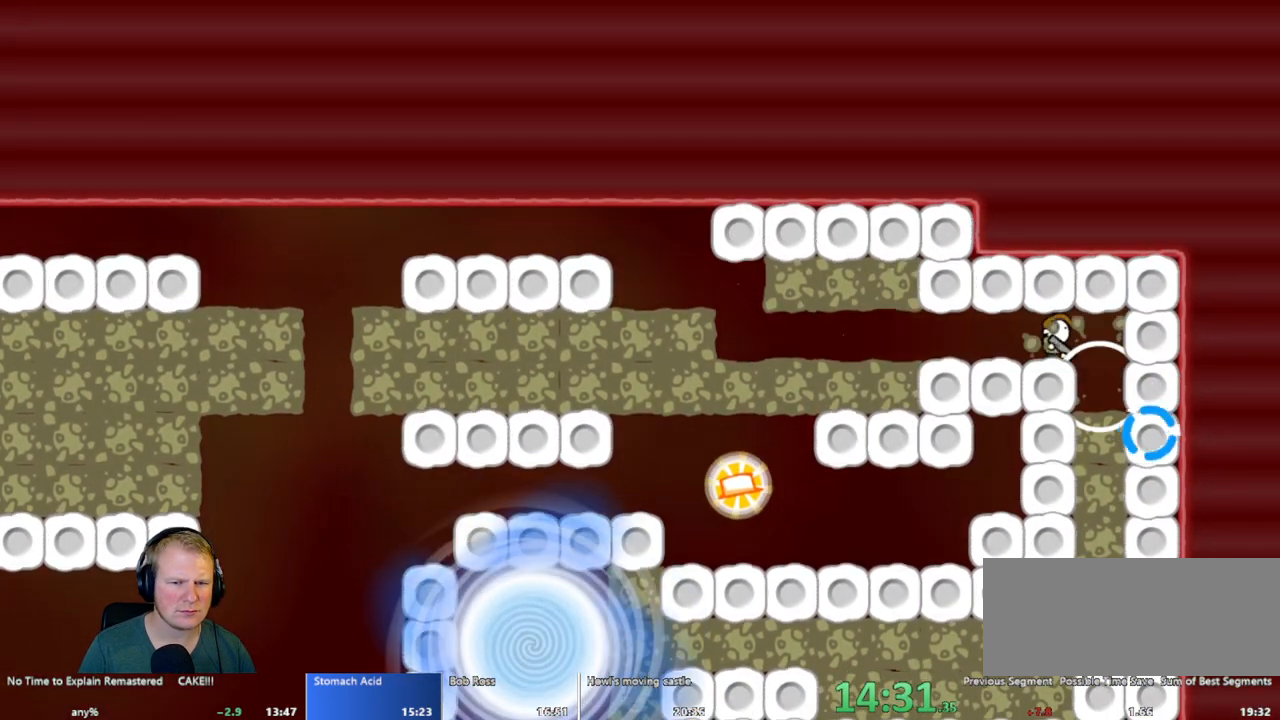
{"keys": [], "mouse": [], "events": [[333, "d", "up"]]}
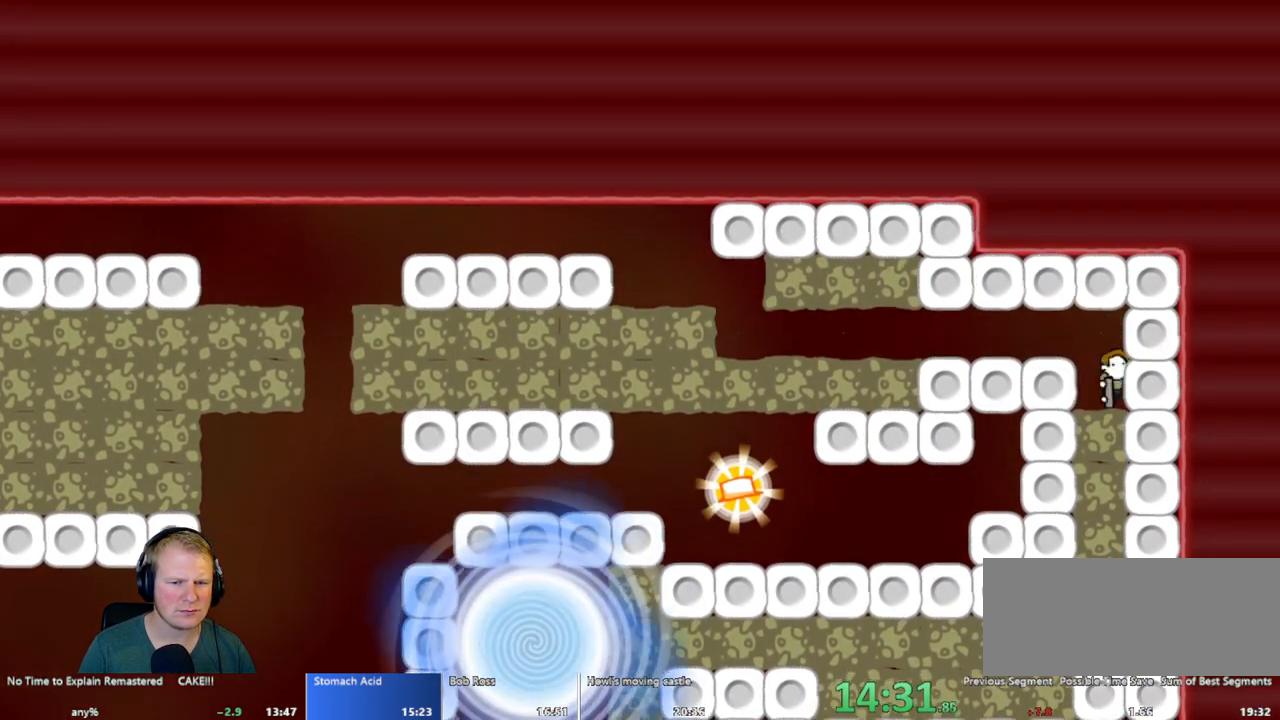
{"keys": [], "mouse": [], "events": [[17, "mouse_left", "down"], [117, "mouse_left", "up"], [350, "mouse_left", "down"], [483, "mouse_left", "up"]]}
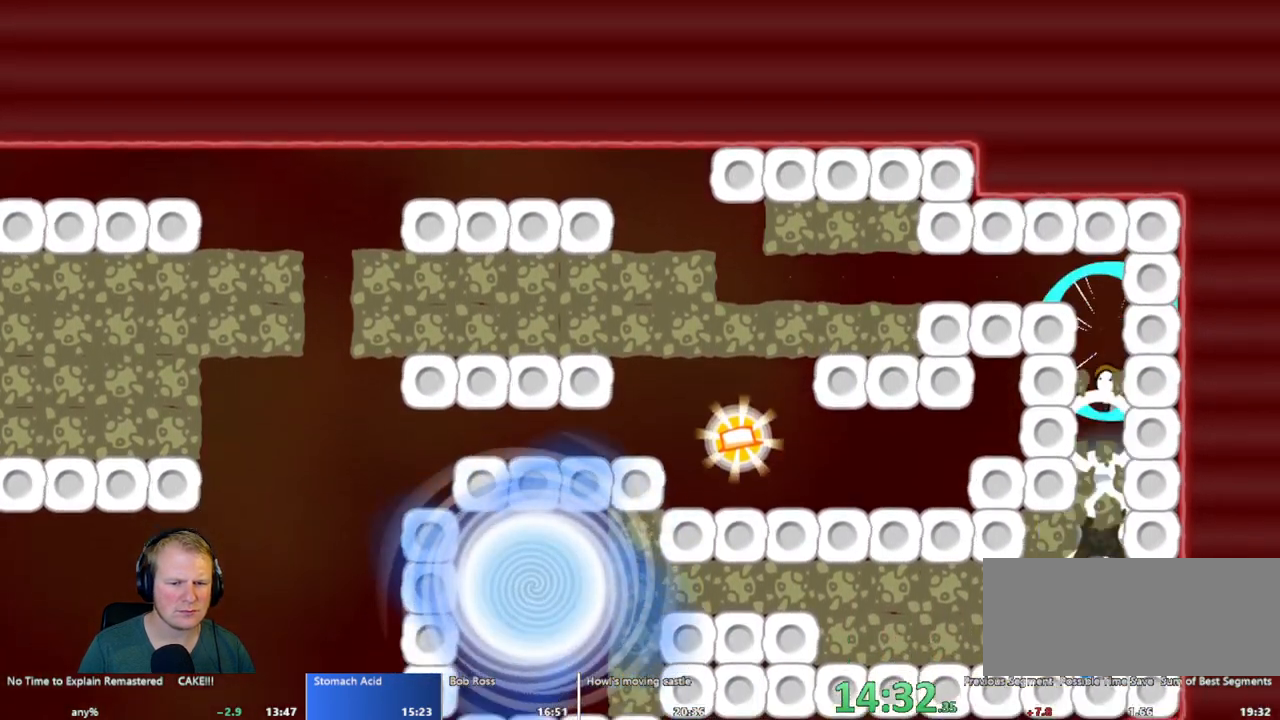
{"keys": [], "mouse": [], "events": [[367, "mouse_left", "down"], [467, "mouse_left", "up"]]}
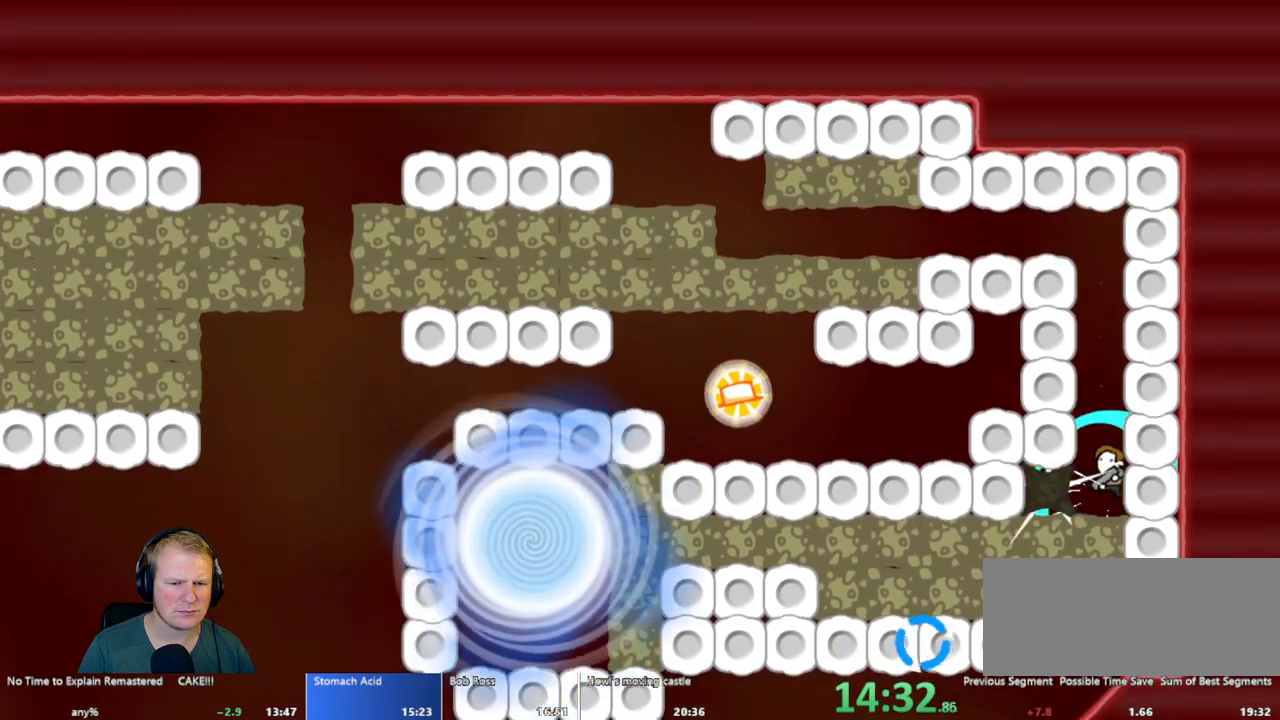
{"keys": ["a"], "mouse": [], "events": [[283, "mouse_left", "down"], [383, "mouse_left", "up"], [467, "a", "down"]]}
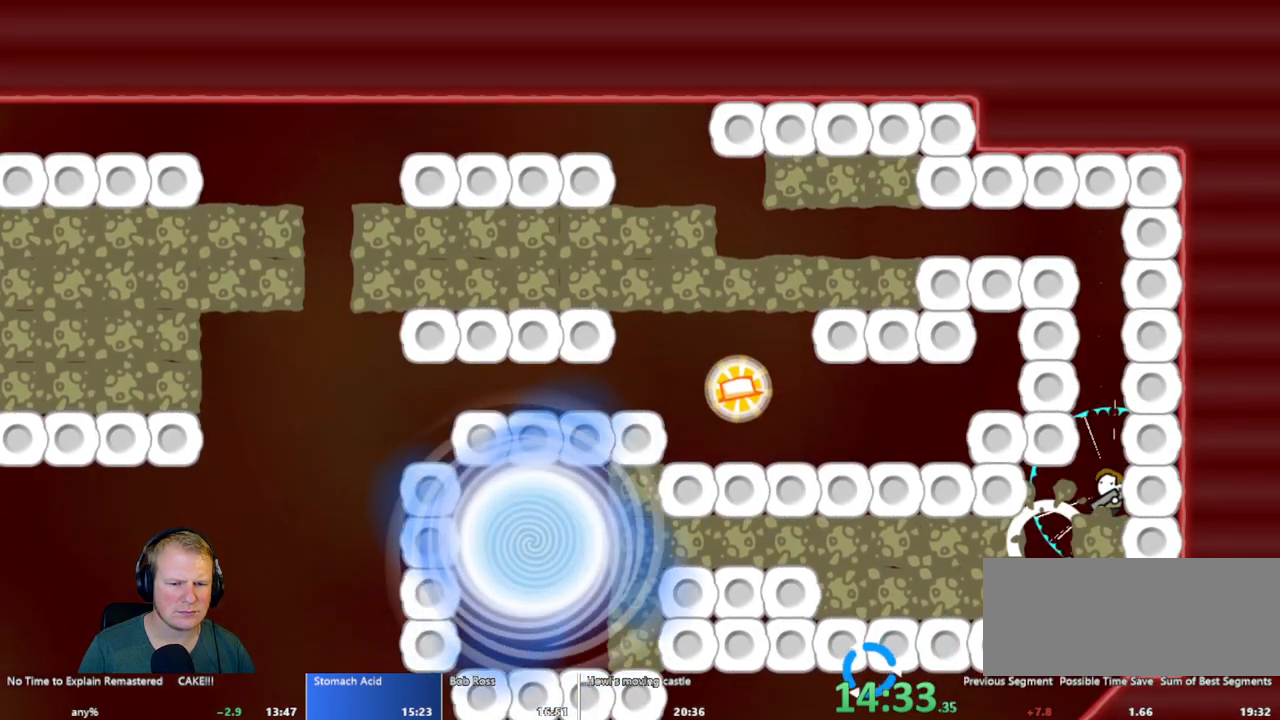
{"keys": ["a"], "mouse": [], "events": []}
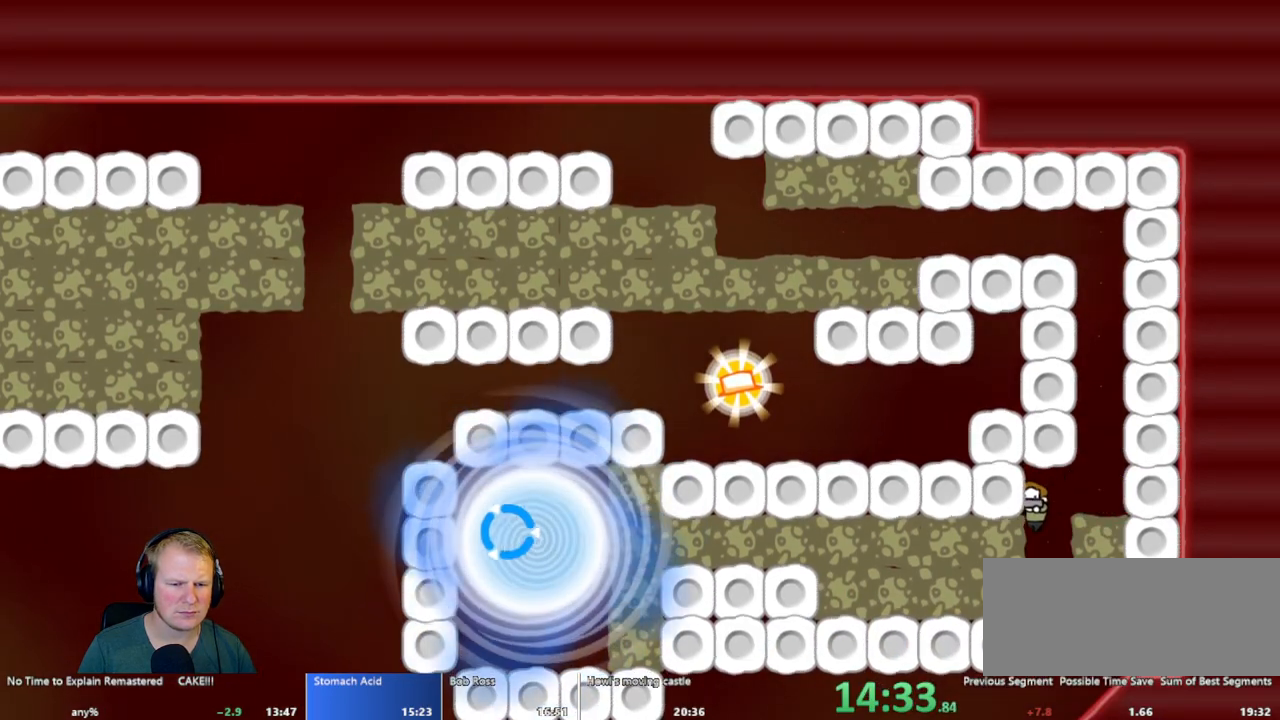
{"keys": ["a"], "mouse": ["left"], "events": [[167, "mouse_left", "down"]]}
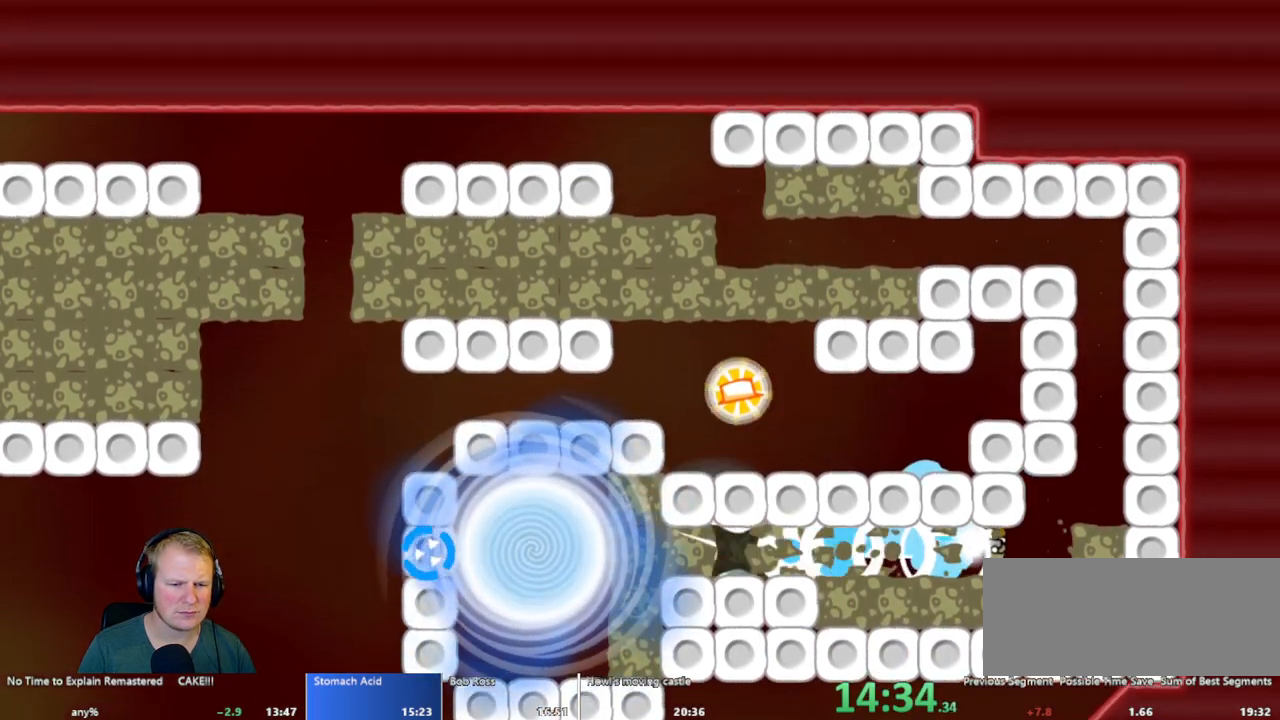
{"keys": ["a"], "mouse": [], "events": [[50, "mouse_left", "up"], [333, "mouse_left", "down"], [400, "mouse_left", "up"]]}
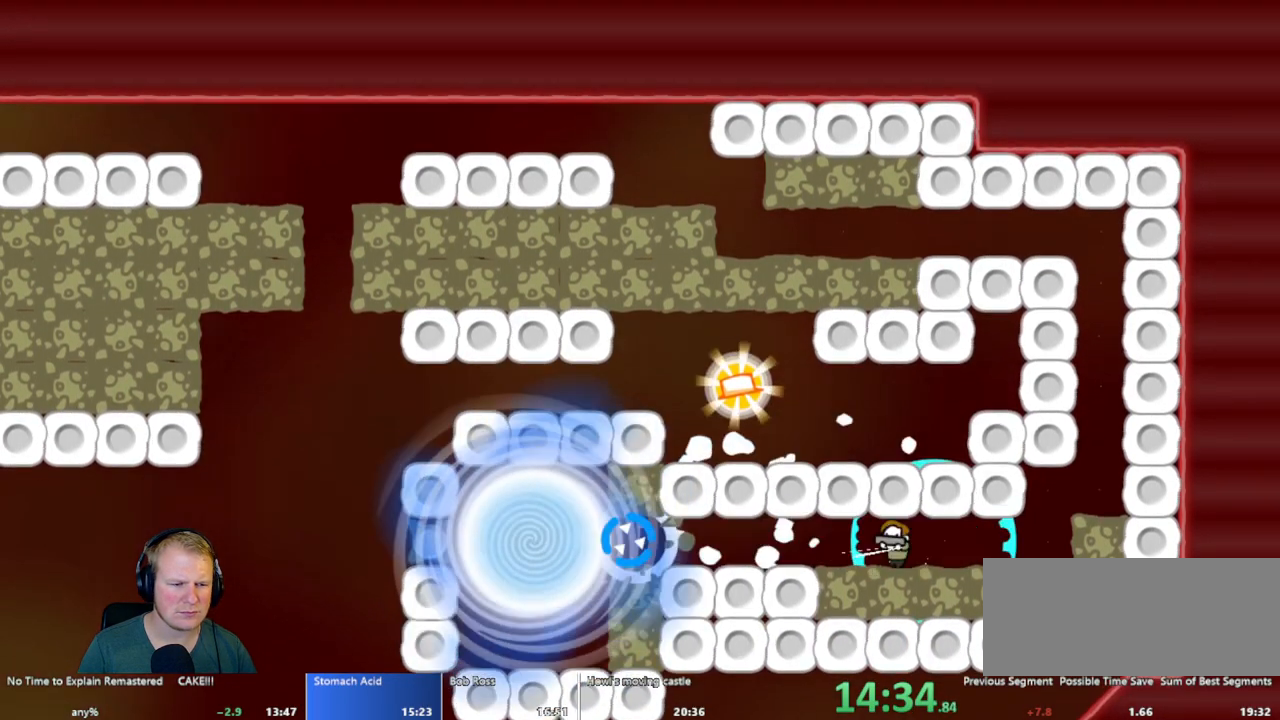
{"keys": ["a"], "mouse": ["left"], "events": [[117, "mouse_left", "down"], [200, "w", "down"], [300, "w", "up"], [400, "w", "down"], [483, "w", "up"]]}
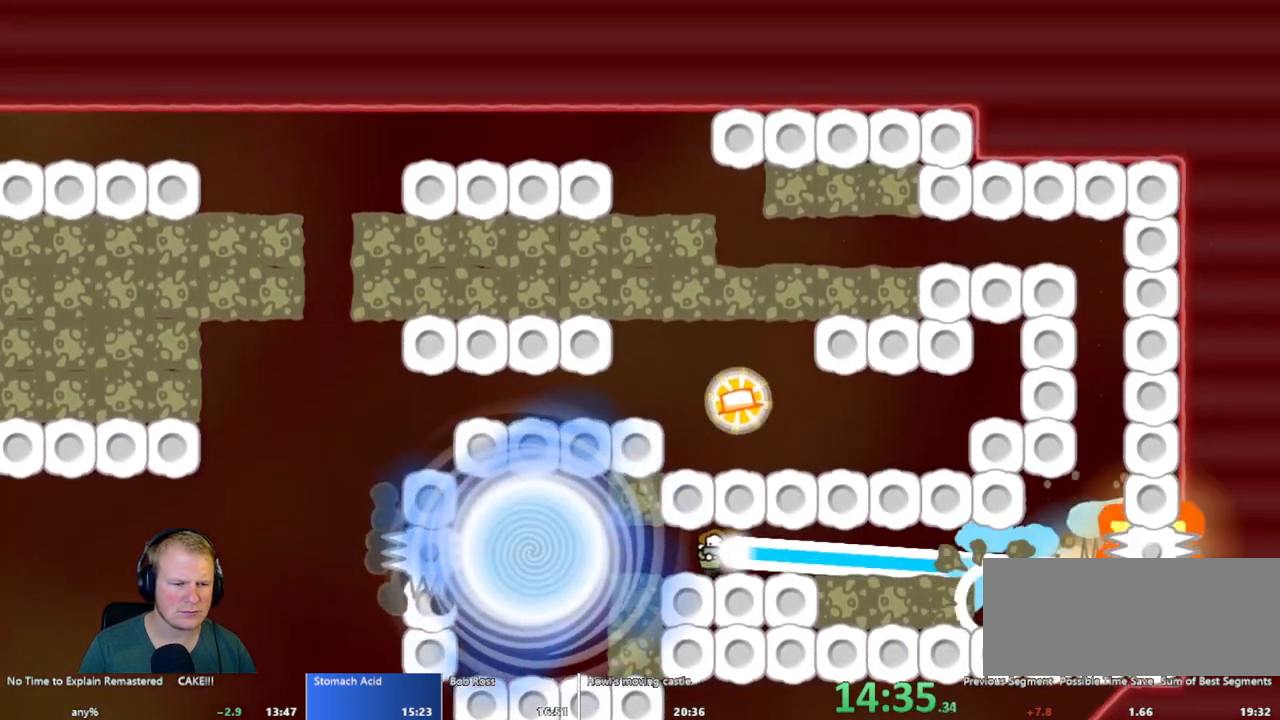
{"keys": [], "mouse": [], "events": [[83, "w", "down"], [167, "w", "up"], [267, "w", "down"], [400, "w", "up"], [450, "mouse_left", "up"], [500, "a", "up"]]}
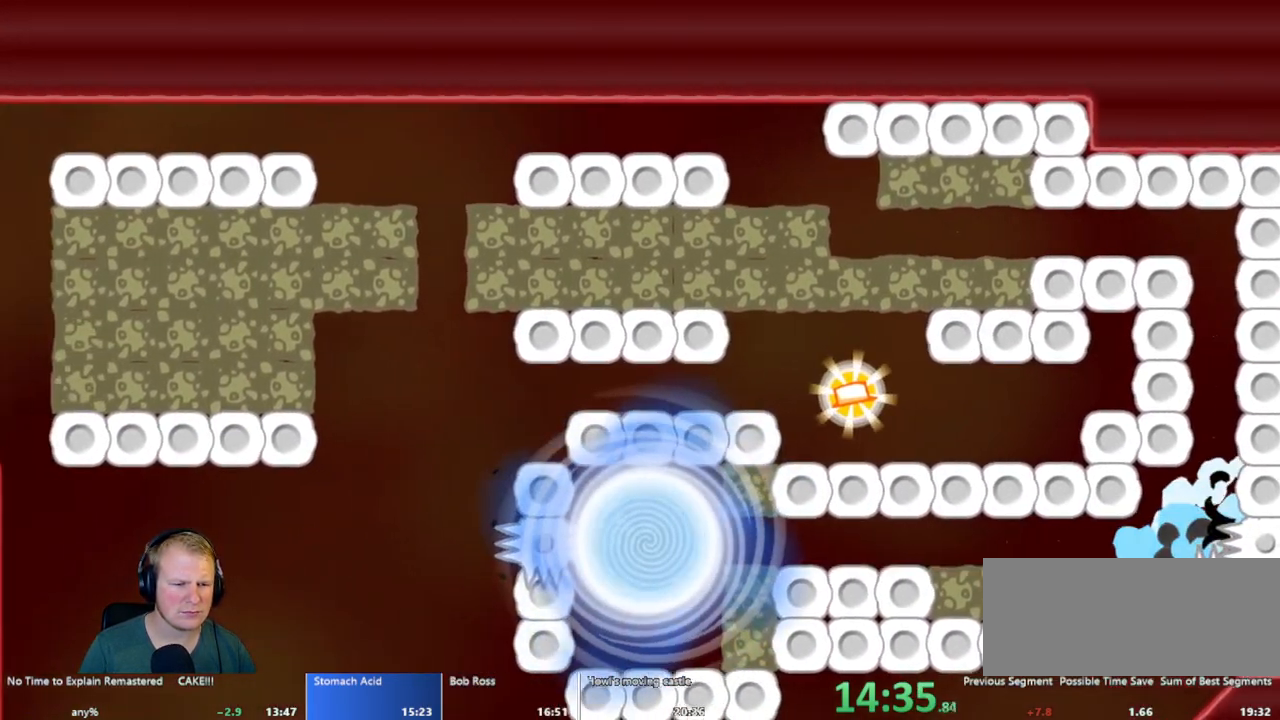
{"keys": [], "mouse": [], "events": []}
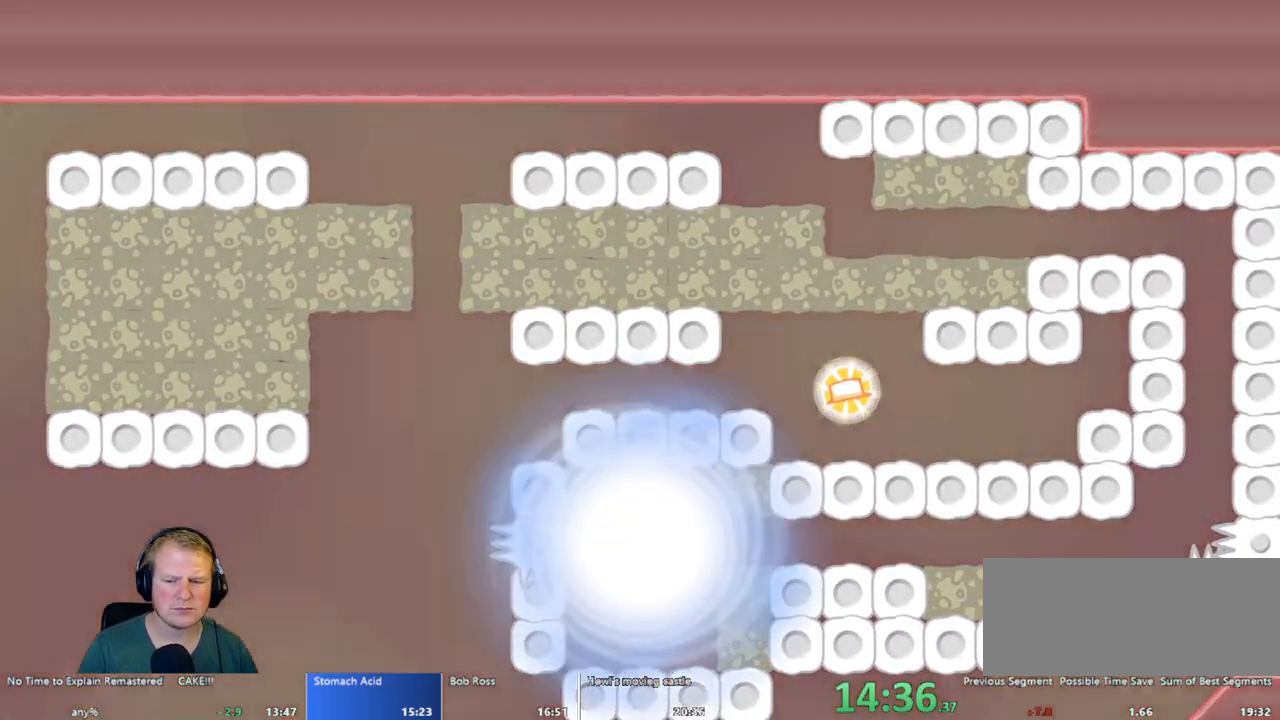
{"keys": [], "mouse": [], "events": []}
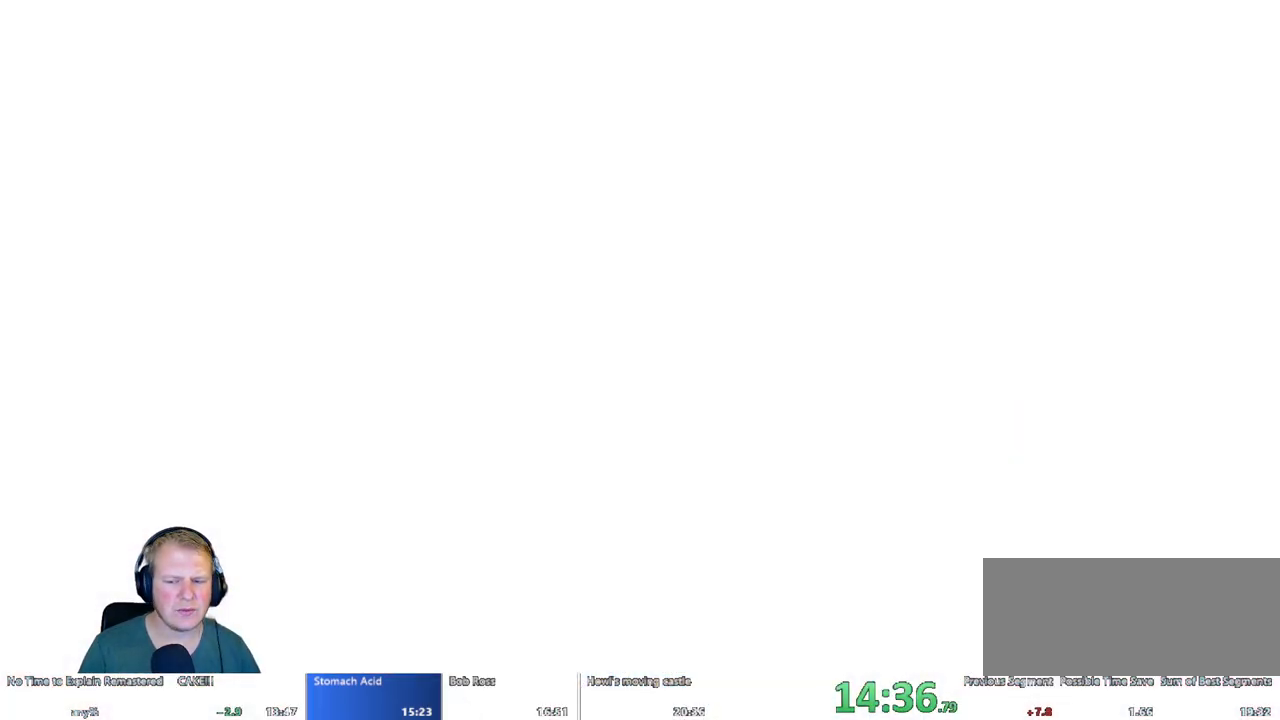
{"keys": [], "mouse": [], "events": []}
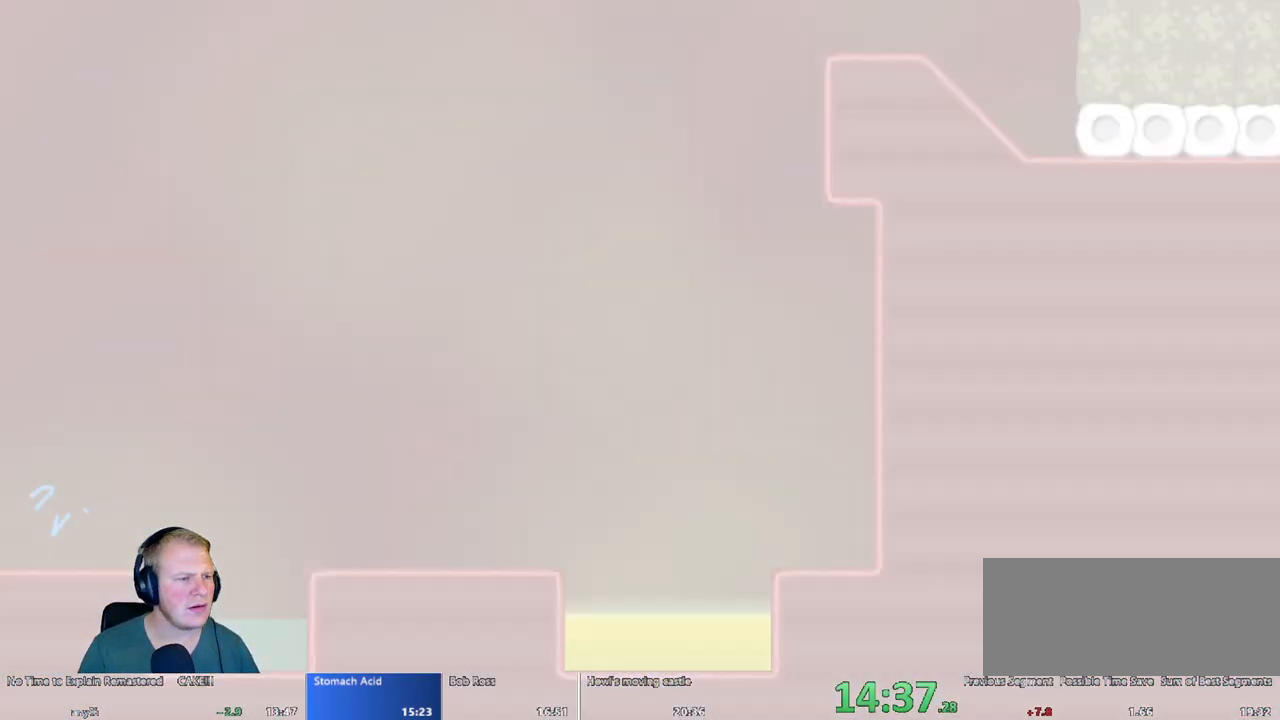
{"keys": ["d"], "mouse": [], "events": [[317, "d", "down"]]}
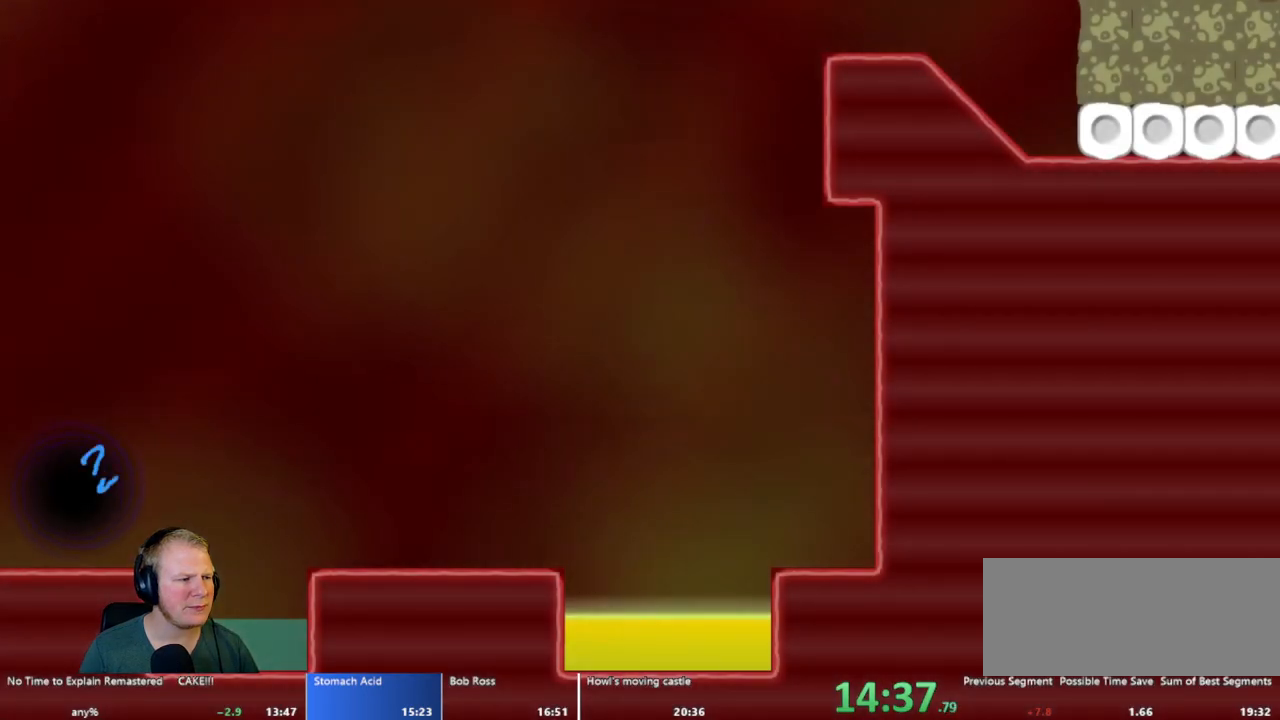
{"keys": ["d"], "mouse": ["left"], "events": [[383, "mouse_left", "down"]]}
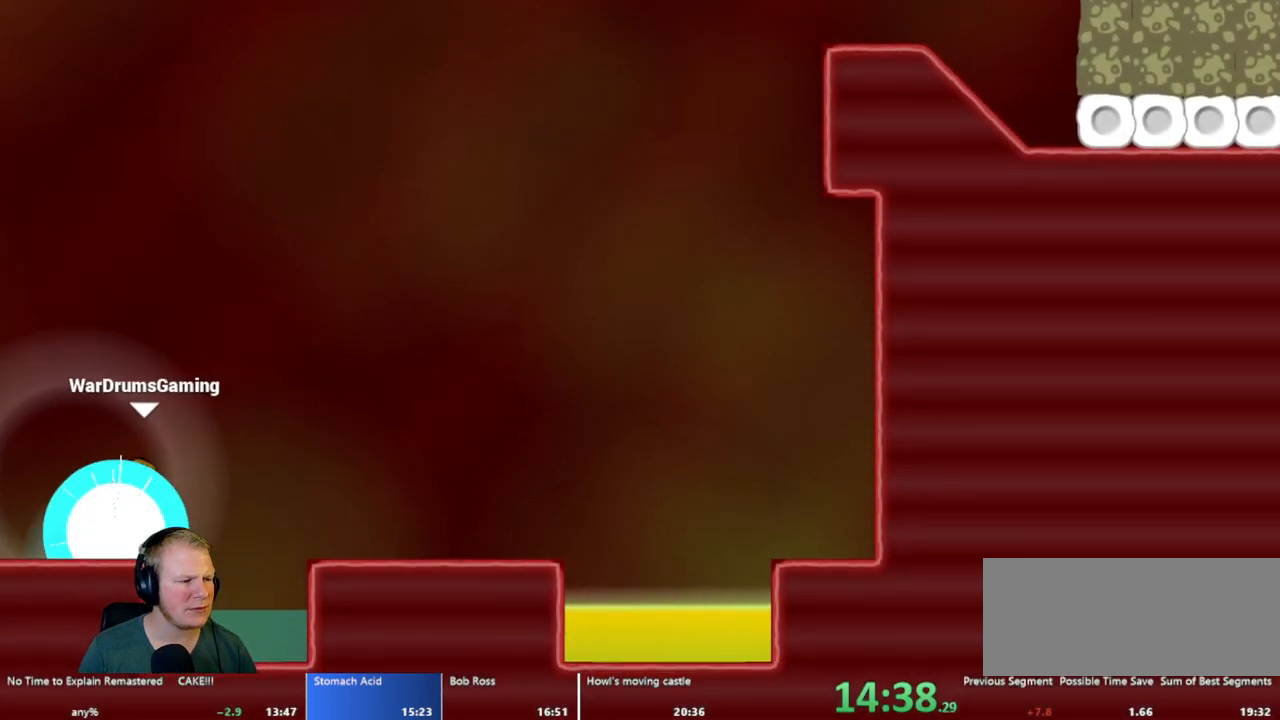
{"keys": ["d"], "mouse": [], "events": [[317, "mouse_left", "up"]]}
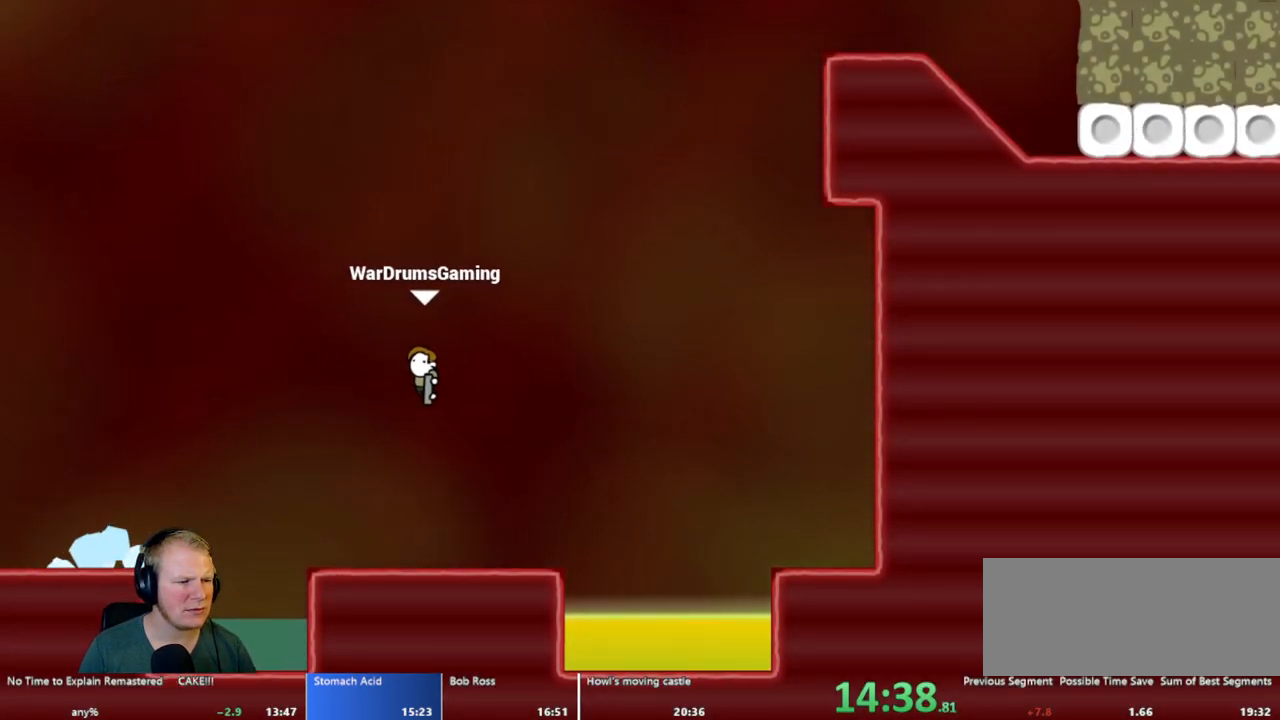
{"keys": ["a"], "mouse": [], "events": [[100, "a", "down"], [100, "d", "up"], [183, "a", "up"], [333, "a", "down"]]}
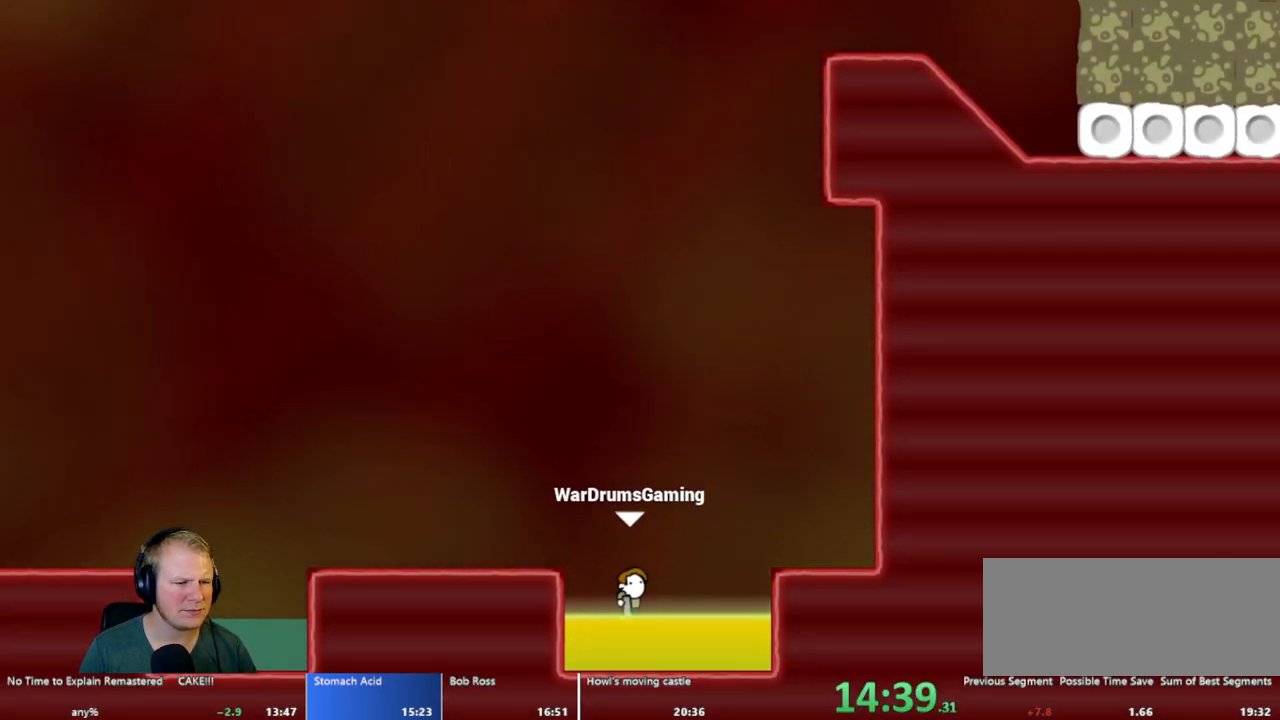
{"keys": ["d"], "mouse": ["left"], "events": [[17, "mouse_left", "down"], [200, "a", "up"], [433, "d", "down"]]}
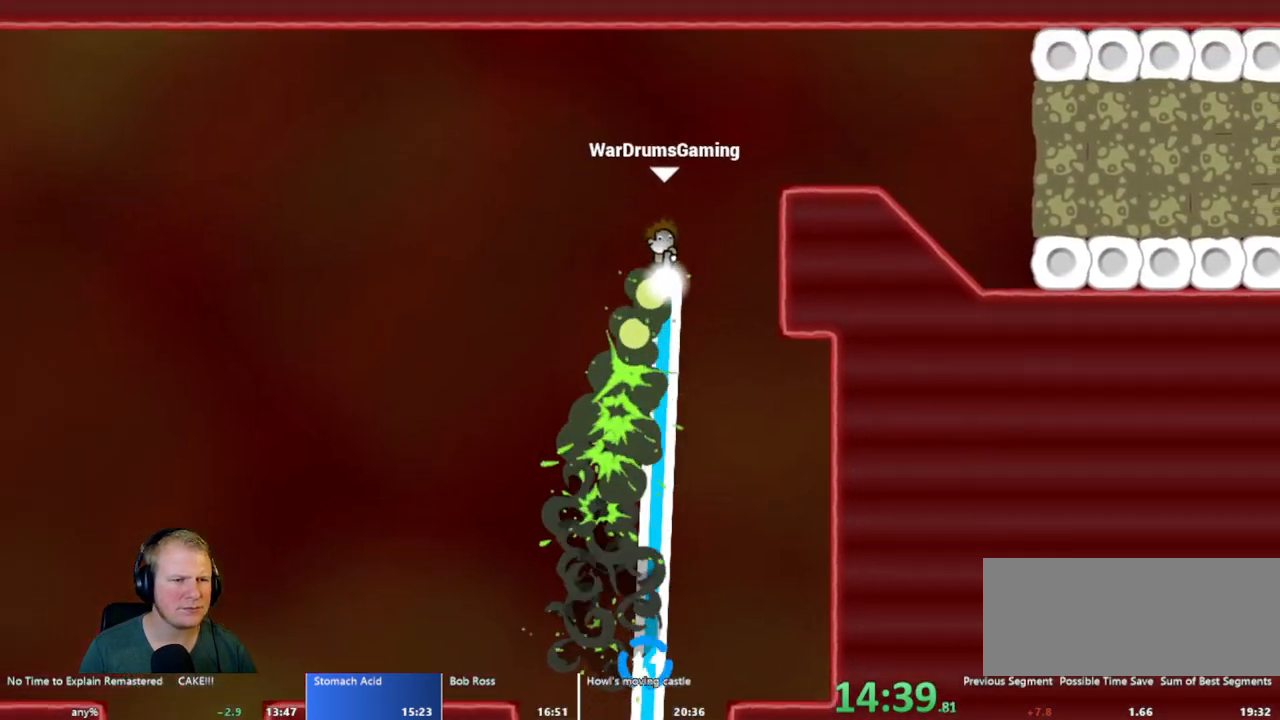
{"keys": [], "mouse": [], "events": [[33, "mouse_left", "up"], [117, "d", "up"], [450, "a", "down"], [500, "a", "up"]]}
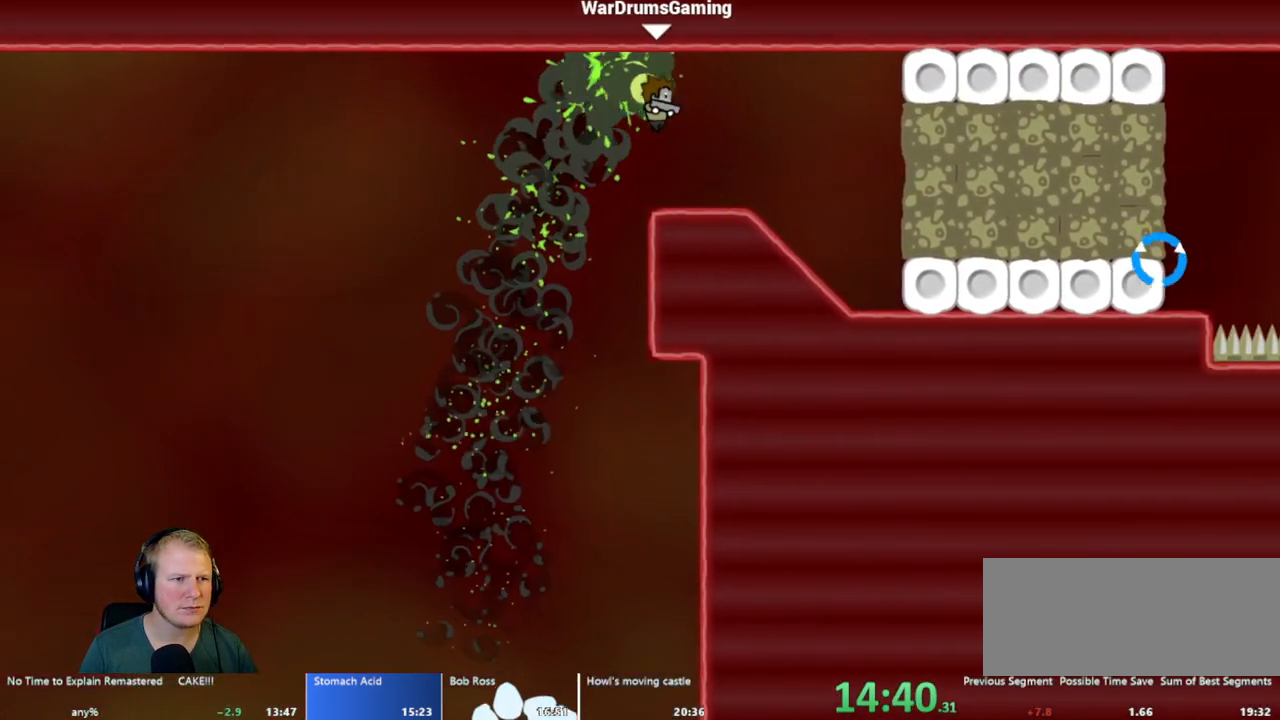
{"keys": [], "mouse": ["left"], "events": [[133, "d", "down"], [233, "mouse_left", "down"], [283, "d", "up"]]}